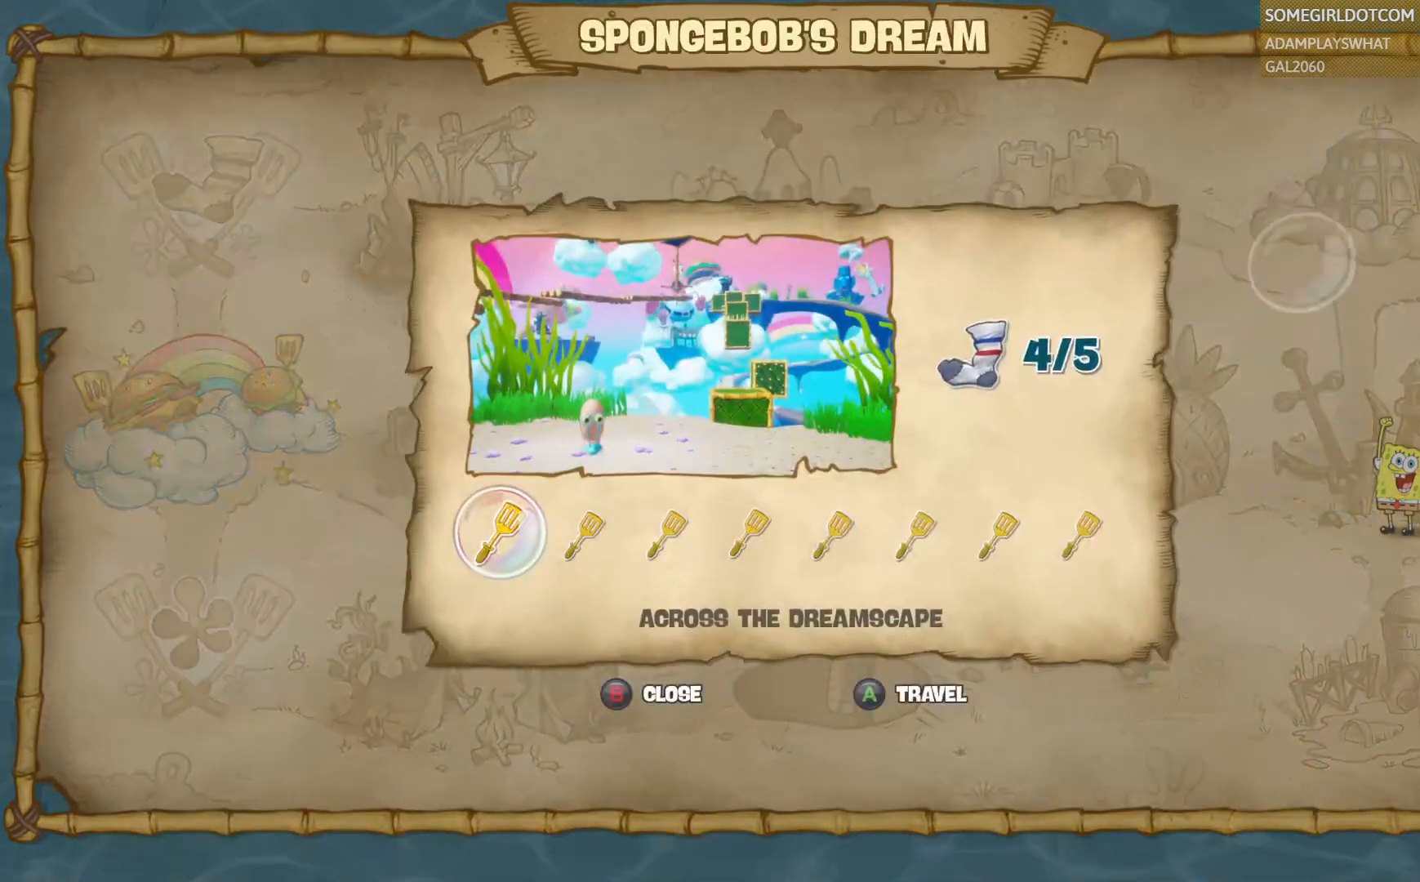
Gameplay with a controller (PlayStation layout); each line is a JSON object with the inputs held at the frame after it. "events" lists button and stick changes between this image and that frame as [ms after this image, input, new state], when the widget could be followed in between.
{"buttons": [], "left_stick": "center", "right_stick": "center", "events": []}
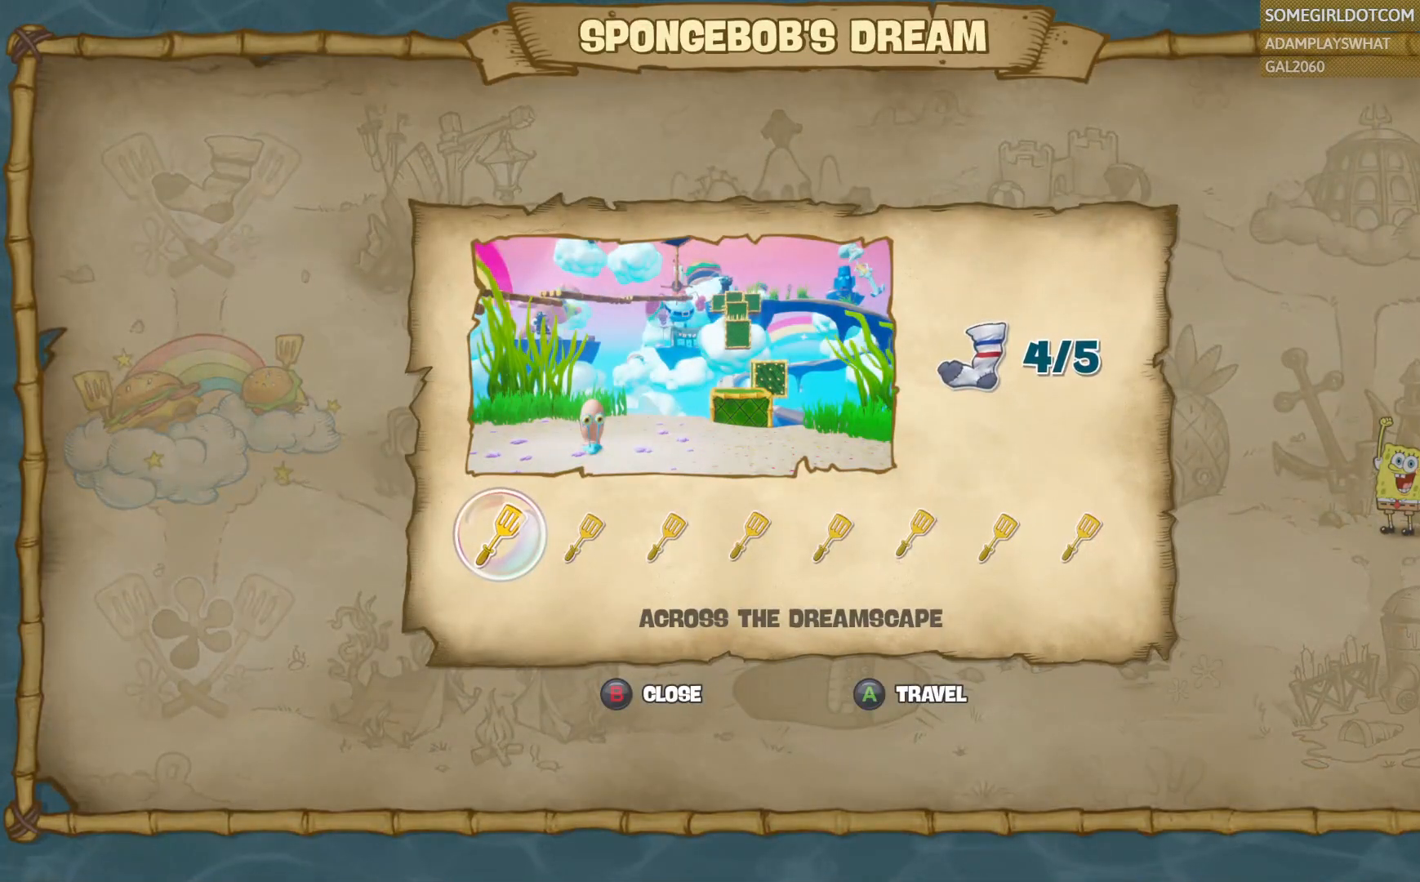
{"buttons": [], "left_stick": "center", "right_stick": "center", "events": []}
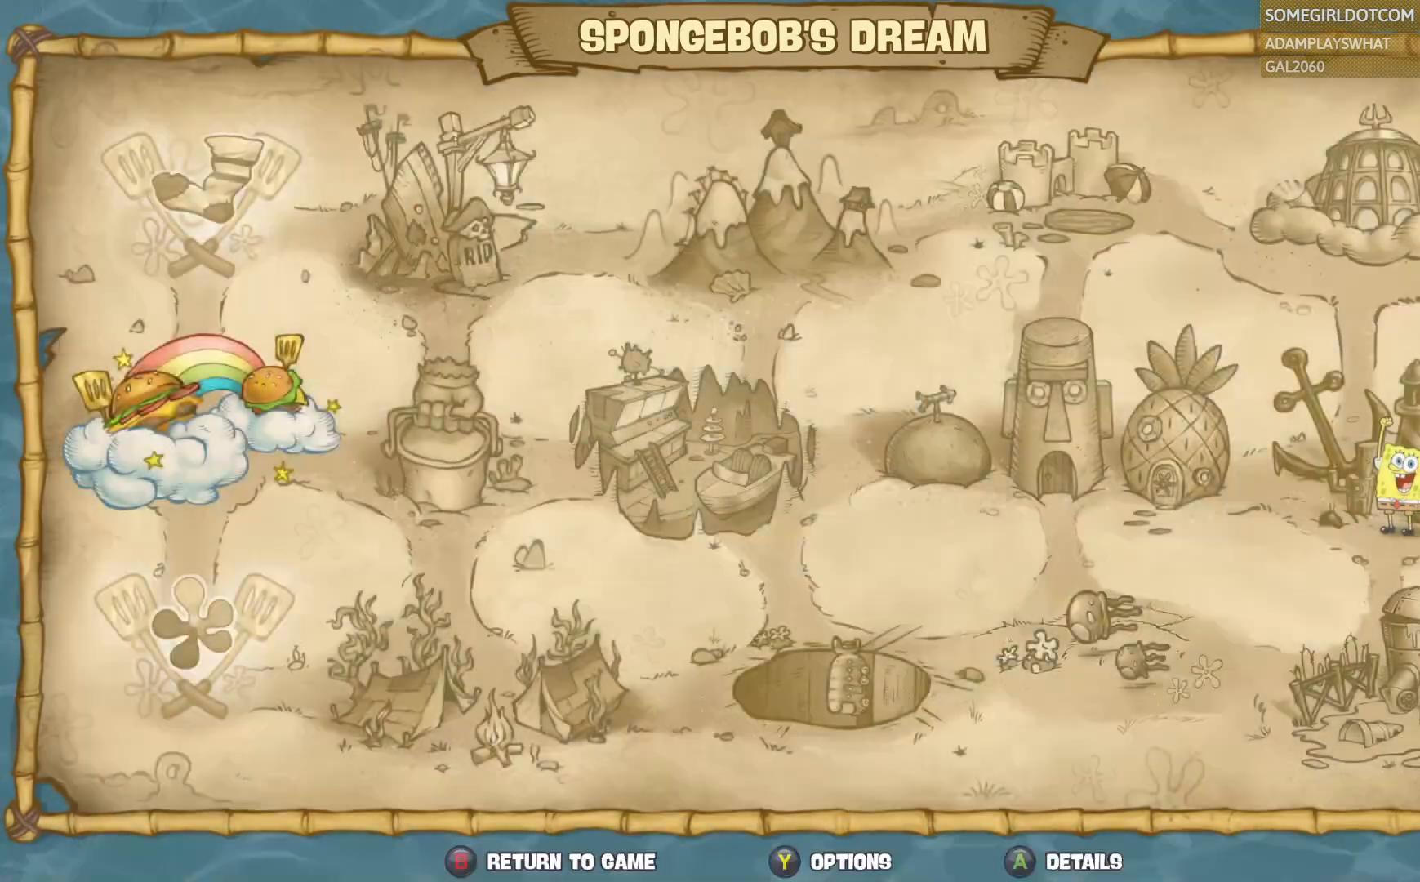
{"buttons": [], "left_stick": "center", "right_stick": "center", "events": [[100, "left_stick", "up"], [200, "left_stick", "center"]]}
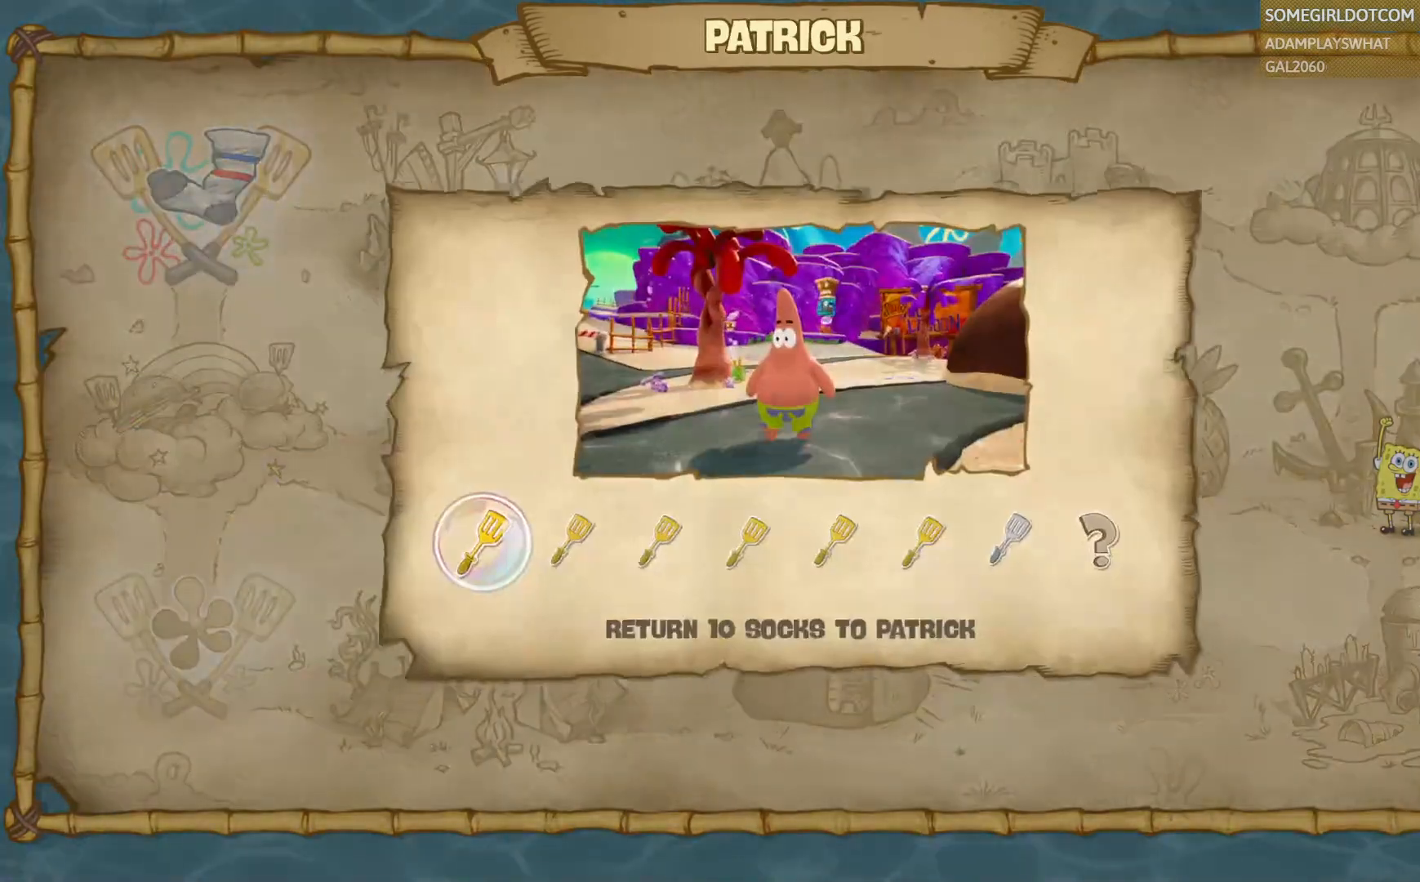
{"buttons": [], "left_stick": "center", "right_stick": "center", "events": []}
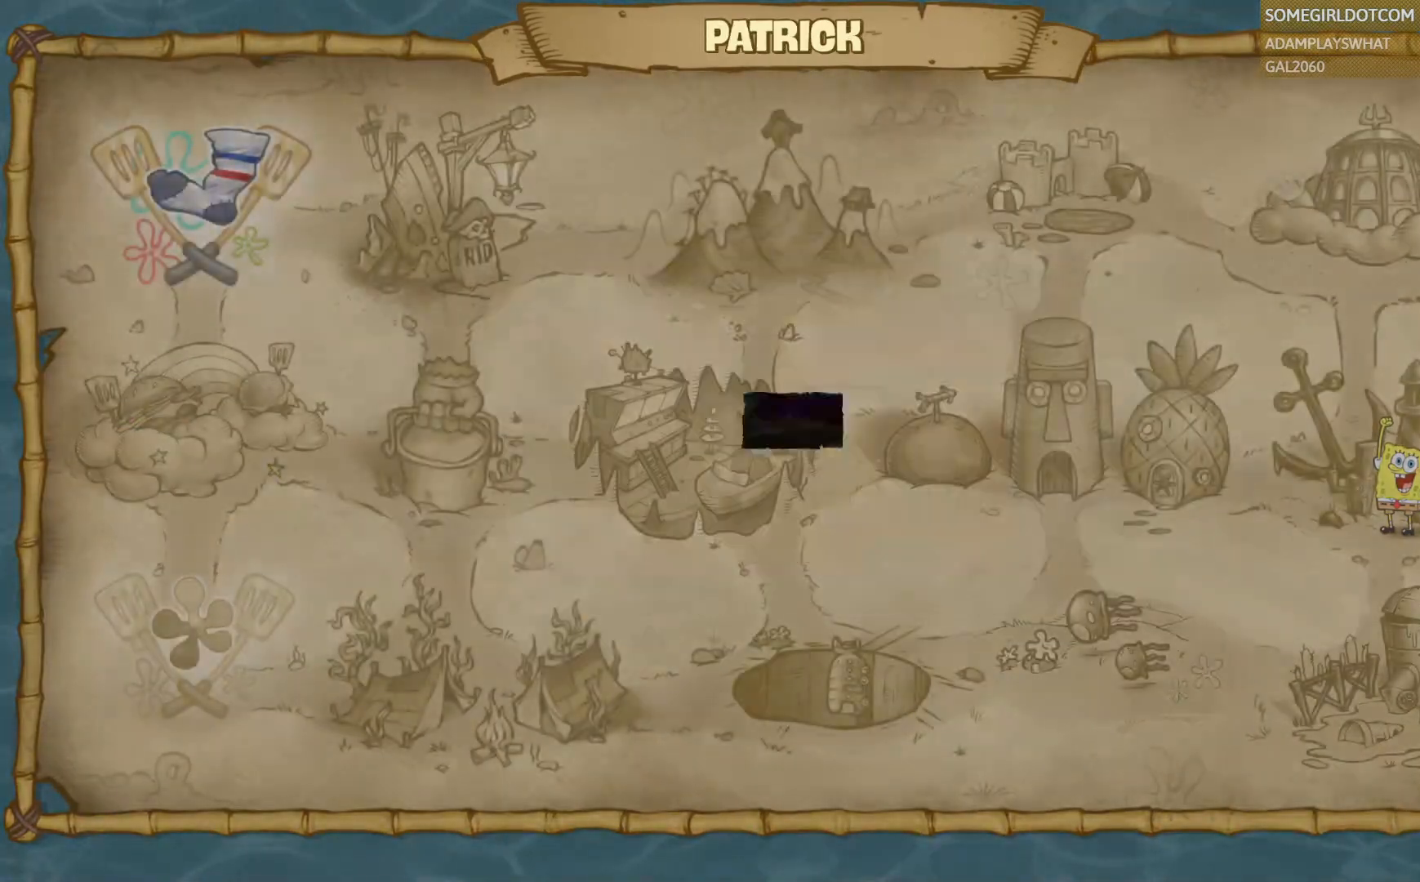
{"buttons": [], "left_stick": "center", "right_stick": "center", "events": [[133, "left_stick", "right"], [300, "left_stick", "center"]]}